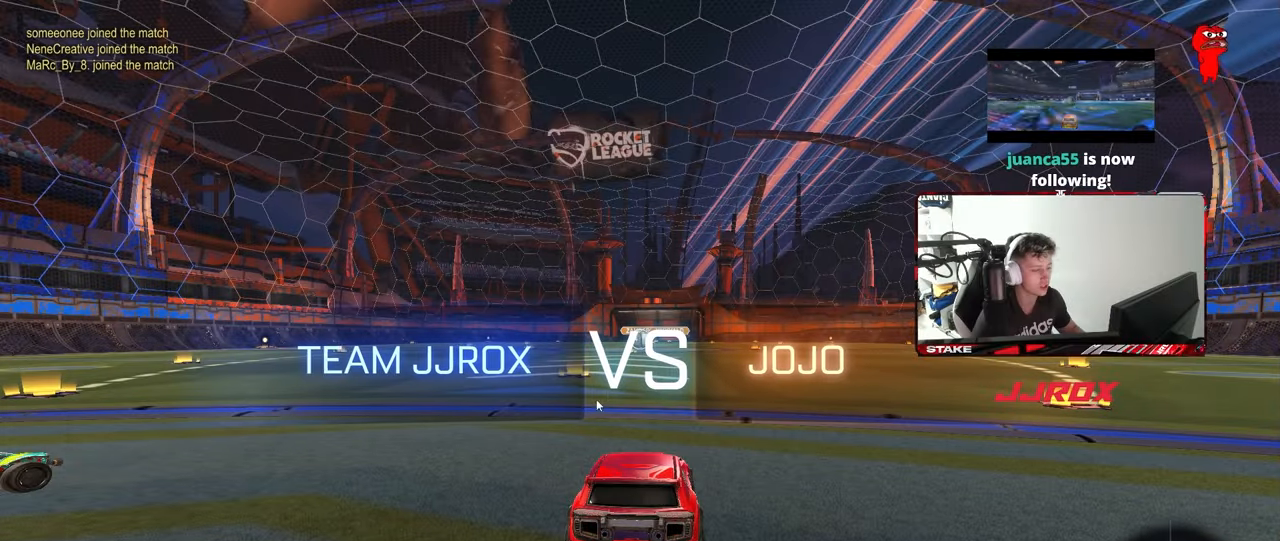
Gameplay with keyboard and mouse; each line is a JSON object with the keys and mouse buttons held at the frame after it. "events" lists presses ("down") and releases ("up") of "1", "2", "3", "4", "5", "a", "alt", "c", "caps_lock", "ctrl", "d", "e", "f", "g", "q", "r", "s", "shift", "space", "t", "tab", "v", "w", "x", "z", "mouse_left", "mouse_wheel" and "mouse_right" between this image and that frame as [ms after this image, input, new state], when the widget could be followed in between. "mouse_left", "mouse_wheel", "mouse_right" = the "left", "wheel", "right" buttons of the "mouse" list. No other keys are recorded. "wheel" means that the mouse wheel is clicked or scrolled. "mouse_move" is the direction in which the mouse moves at that frame (one of eight, or "still"), when it could be read.
{"keys": [], "mouse": [], "mouse_move": "down-left", "events": [[50, "mouse_wheel", "up"], [333, "mouse_left", "down"], [417, "mouse_left", "up"]]}
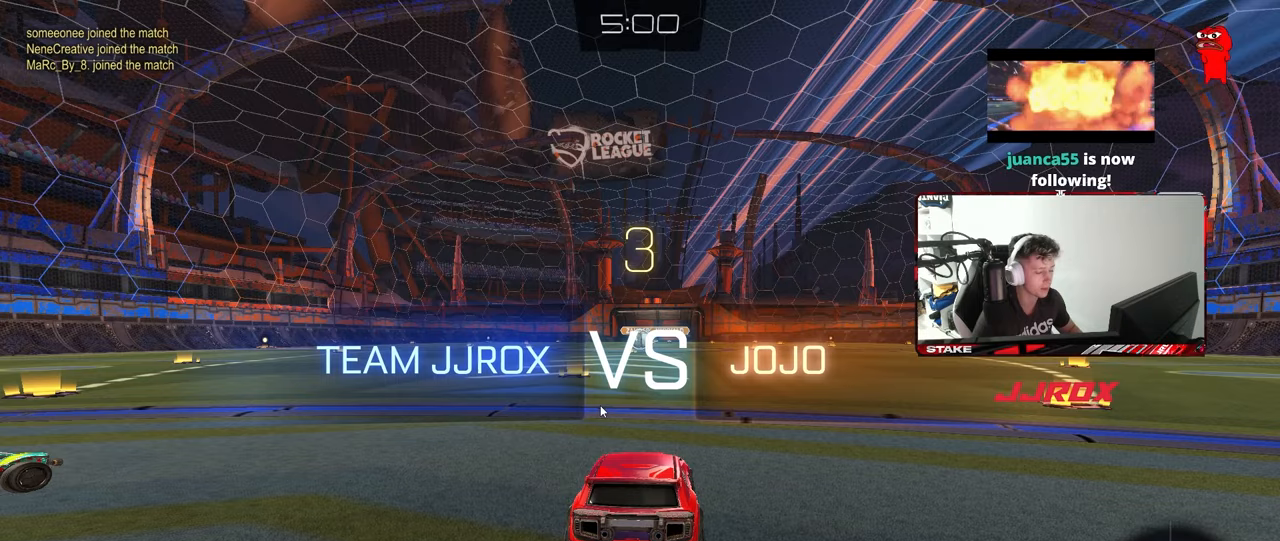
{"keys": ["z"], "mouse": [], "mouse_move": "up", "events": [[67, "mouse_left", "down"], [150, "mouse_left", "up"], [483, "z", "down"]]}
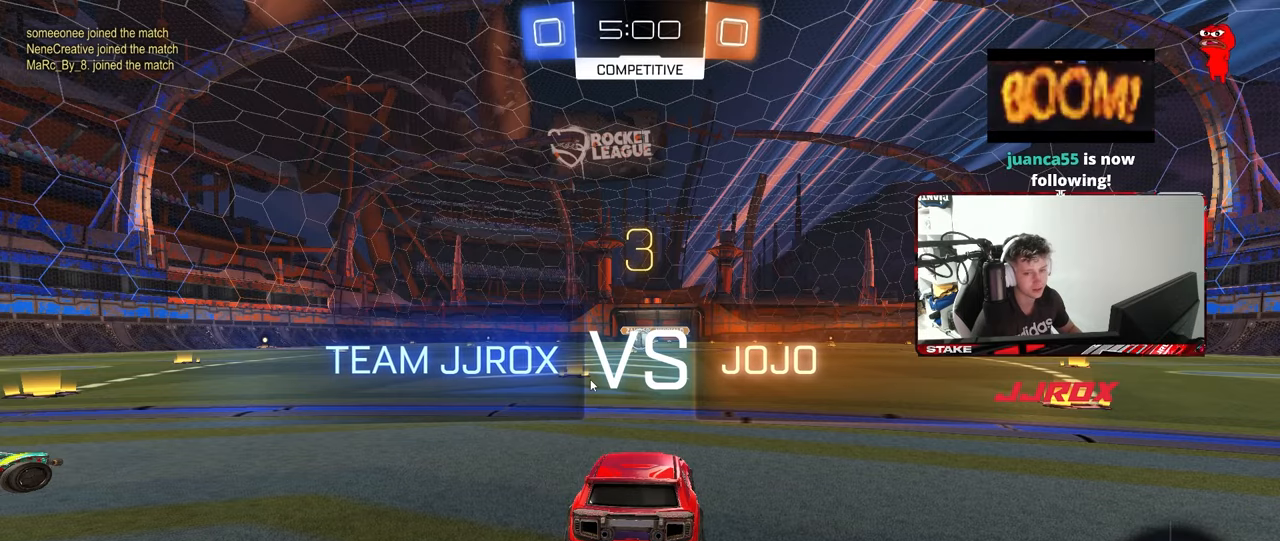
{"keys": [], "mouse": [], "mouse_move": "up", "events": [[267, "z", "up"]]}
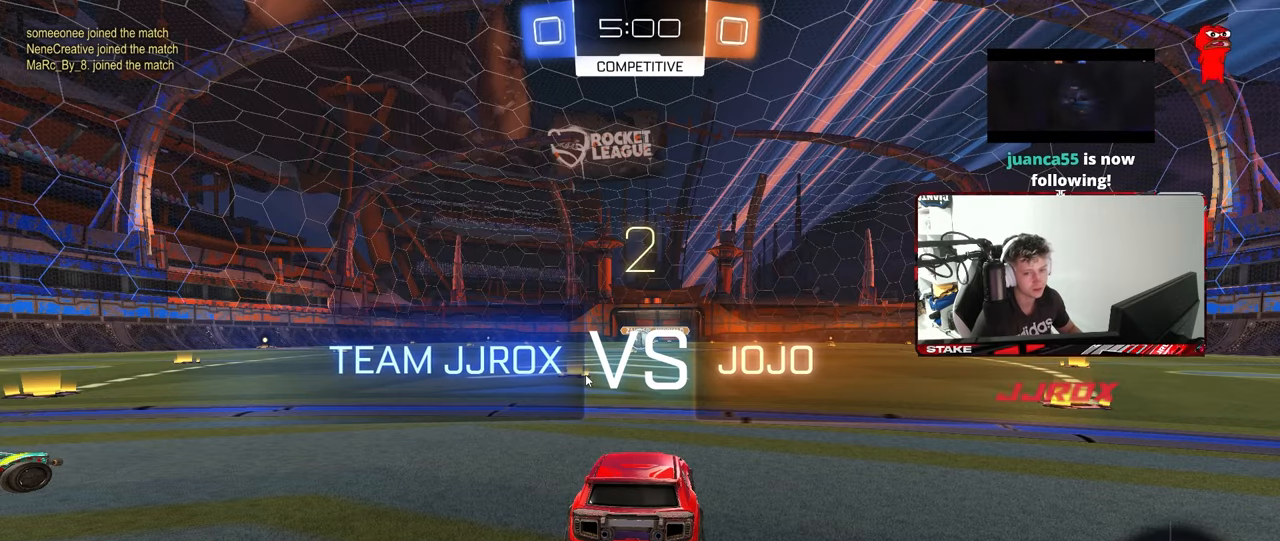
{"keys": [], "mouse": [], "mouse_move": "still", "events": [[50, "mouse_left", "down"], [183, "mouse_left", "up"]]}
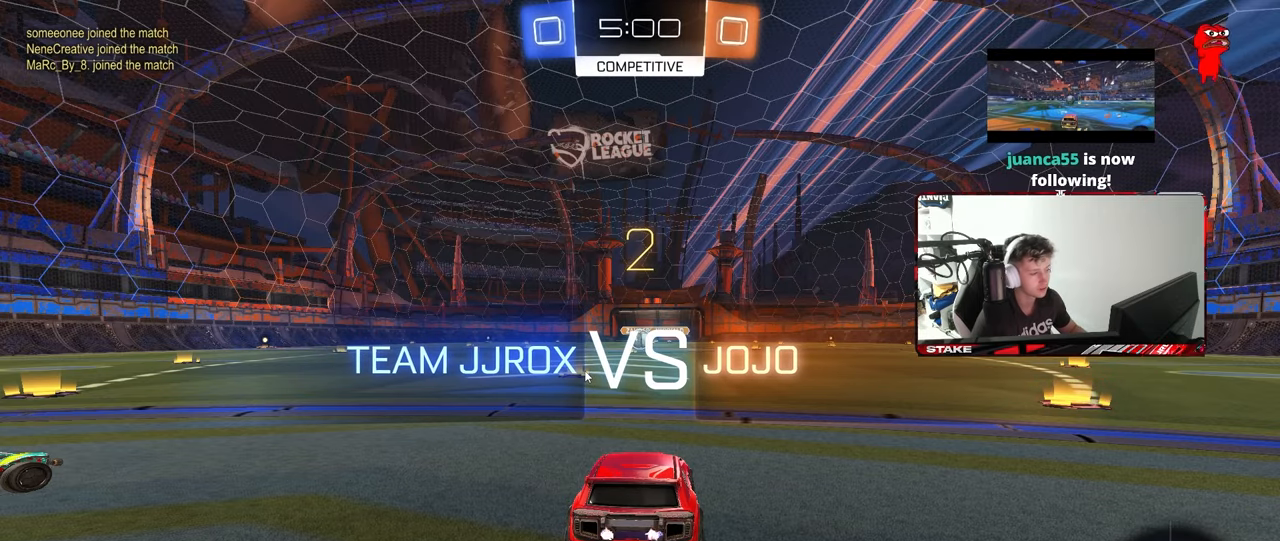
{"keys": [], "mouse": [], "mouse_move": "still", "events": [[383, "x", "down"], [433, "x", "up"]]}
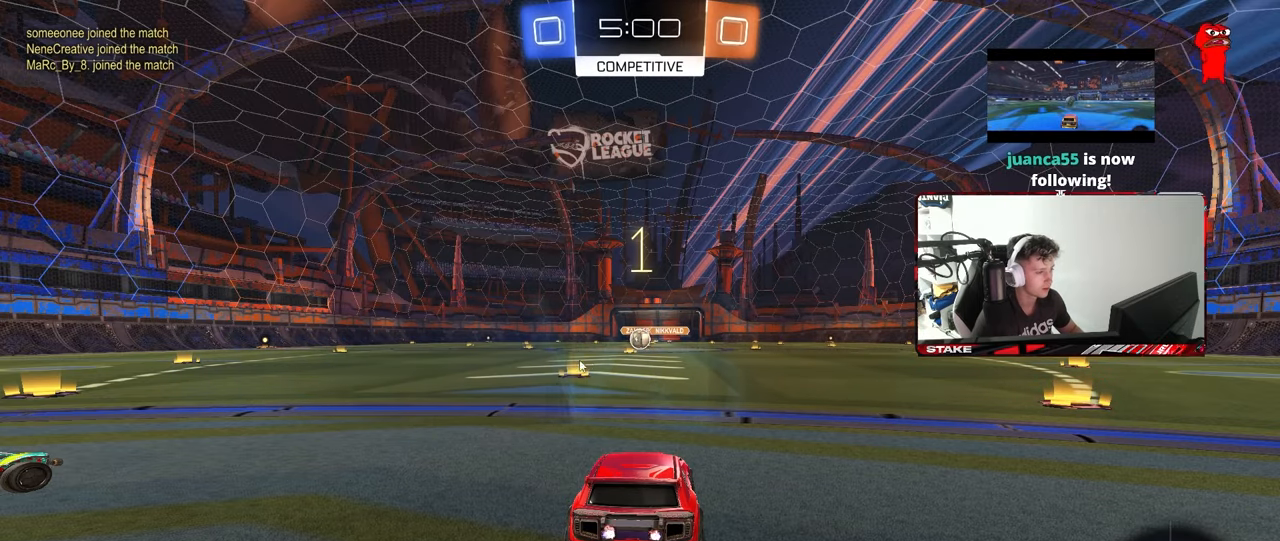
{"keys": ["w"], "mouse": [], "mouse_move": "right", "events": [[450, "w", "down"]]}
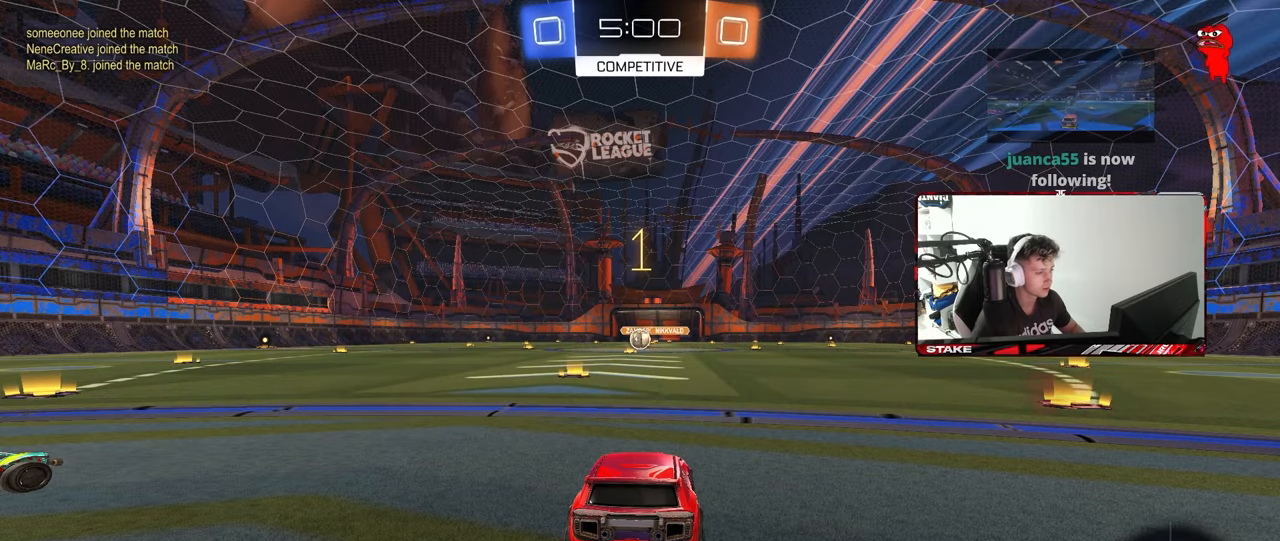
{"keys": ["d", "w"], "mouse": ["left"], "mouse_move": "still", "events": [[50, "d", "down"], [50, "mouse_left", "down"], [100, "space", "down"], [283, "space", "up"]]}
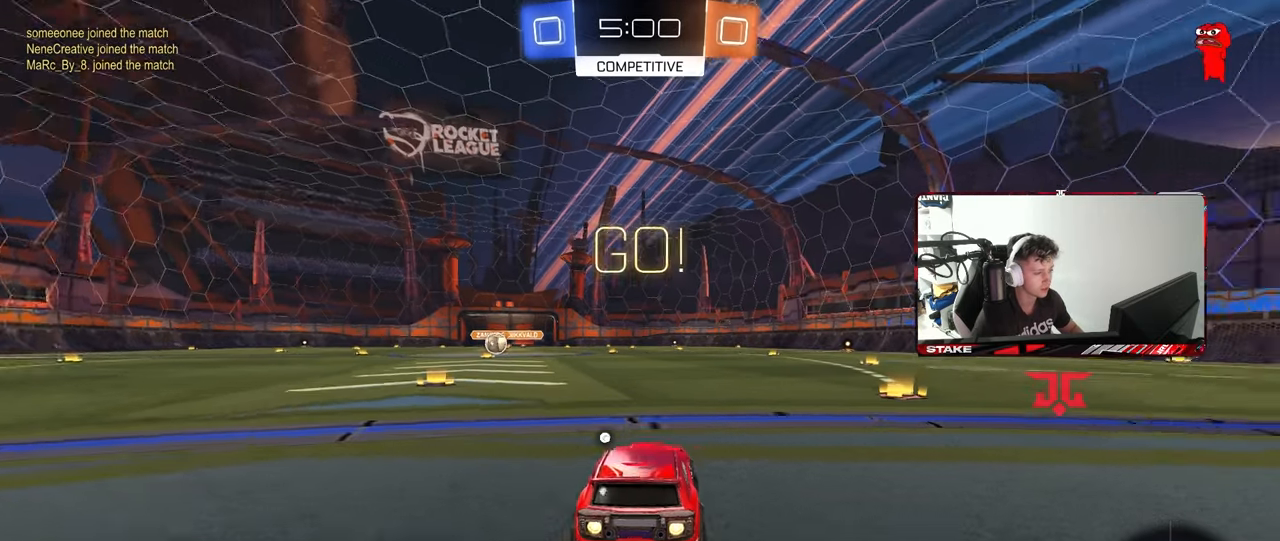
{"keys": ["d", "w"], "mouse": ["left", "right"], "mouse_move": "down-left", "events": [[483, "mouse_right", "down"]]}
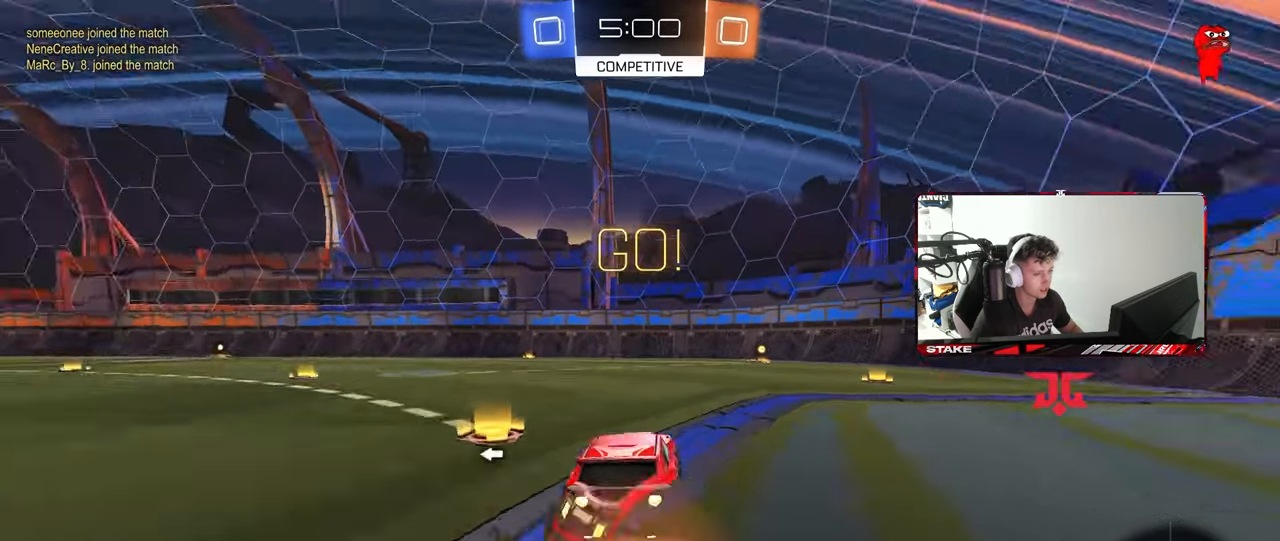
{"keys": ["d", "shift"], "mouse": ["left"], "mouse_move": "still", "events": [[33, "shift", "down"], [83, "mouse_right", "up"], [117, "mouse_right", "down"], [117, "s", "down"], [117, "w", "up"], [217, "mouse_right", "up"], [450, "s", "up"]]}
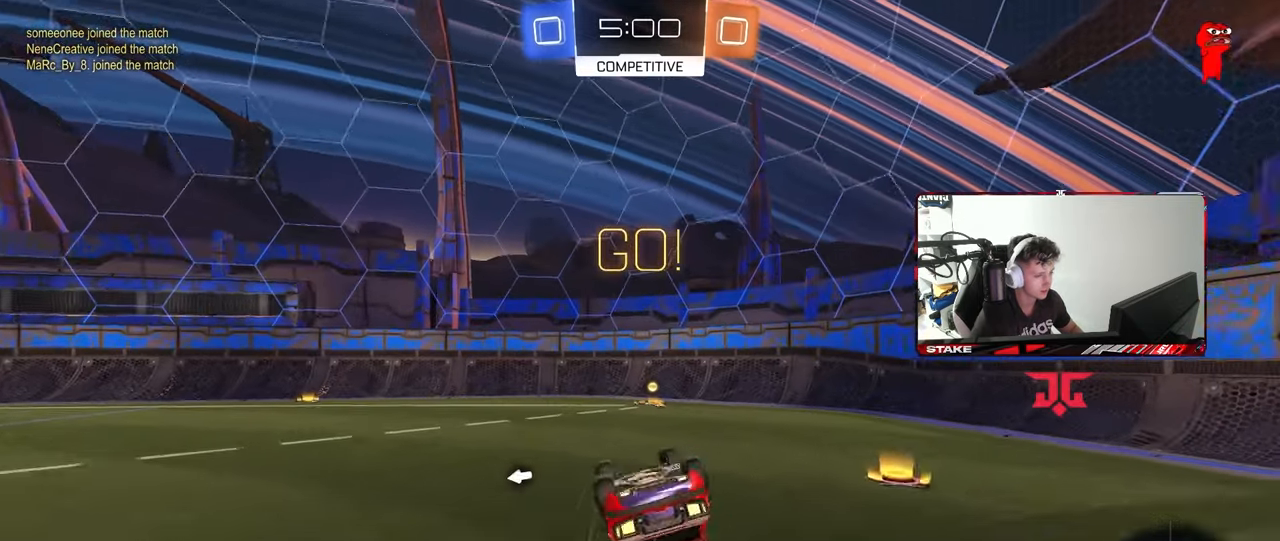
{"keys": [], "mouse": [], "mouse_move": "still", "events": [[50, "s", "down"], [83, "mouse_left", "up"], [83, "space", "down"], [283, "shift", "up"], [283, "space", "up"], [317, "a", "down"], [317, "s", "up"], [367, "d", "up"], [417, "a", "up"]]}
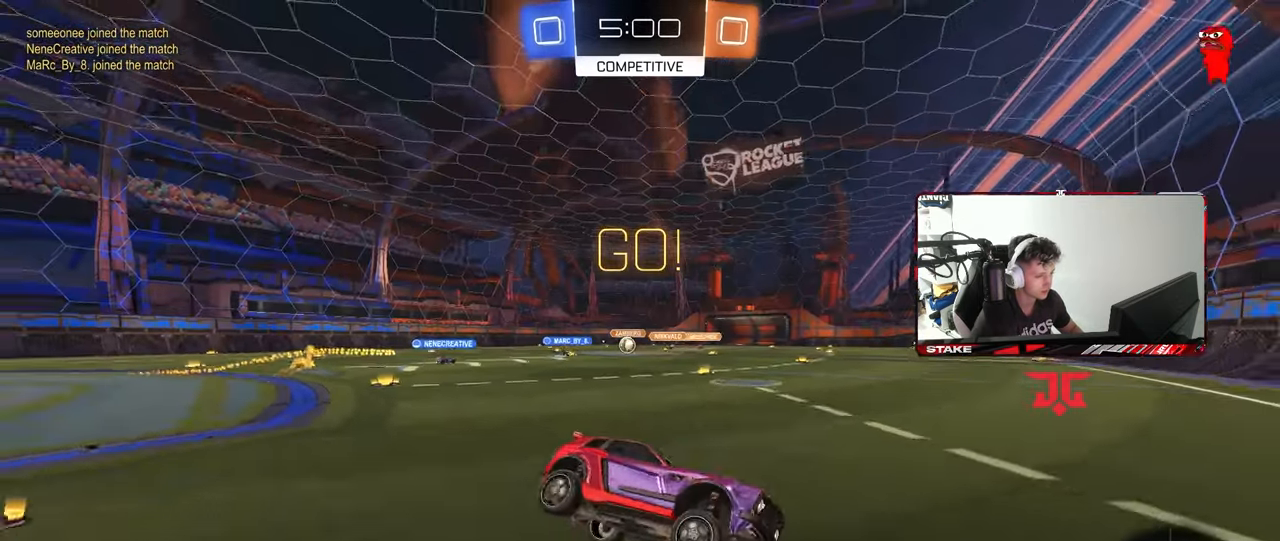
{"keys": ["a", "w"], "mouse": [], "mouse_move": "still", "events": [[67, "a", "down"], [100, "w", "down"], [250, "shift", "down"], [350, "shift", "up"]]}
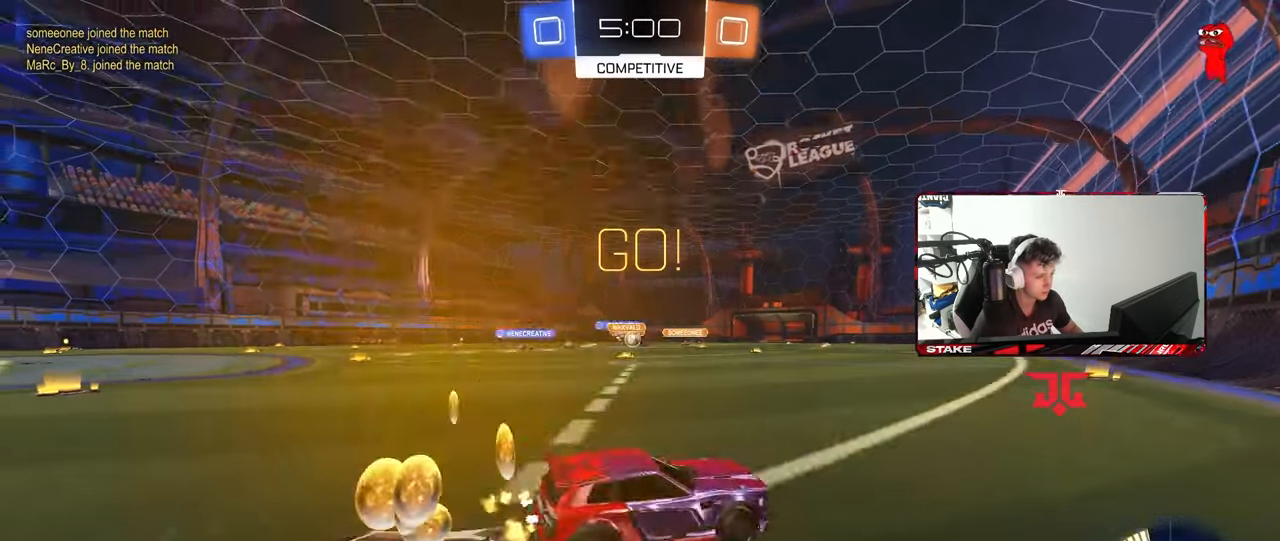
{"keys": ["w"], "mouse": ["left"], "mouse_move": "still", "events": [[33, "shift", "down"], [117, "shift", "up"], [217, "a", "up"], [217, "d", "down"], [267, "mouse_left", "down"], [500, "d", "up"]]}
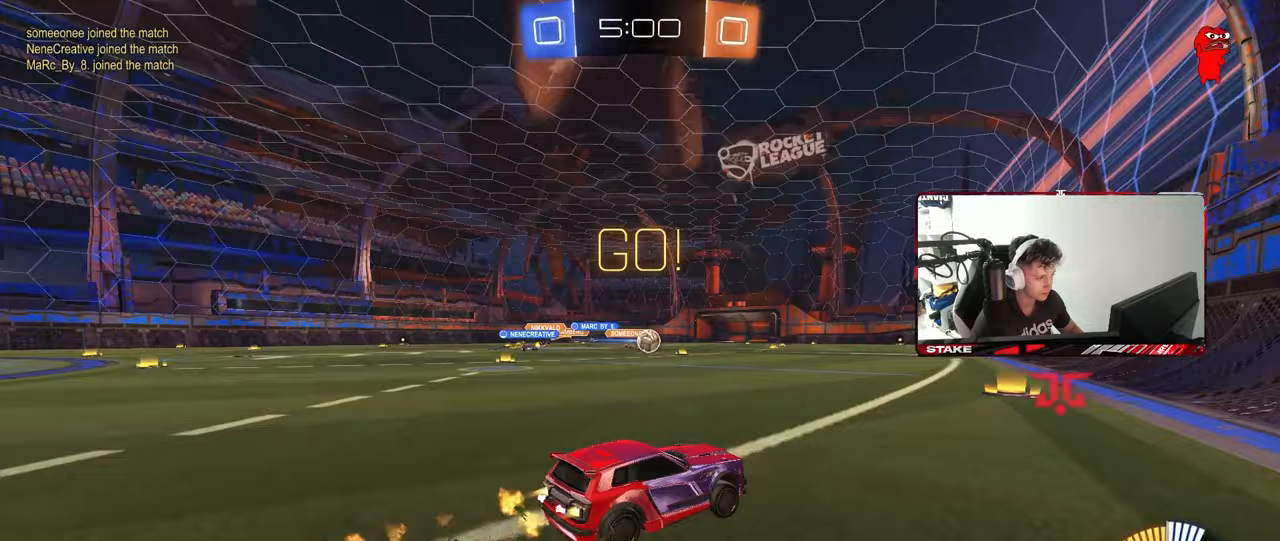
{"keys": [], "mouse": [], "mouse_move": "still", "events": [[50, "a", "down"], [133, "a", "up"], [233, "d", "down"], [333, "d", "up"], [333, "mouse_left", "up"], [467, "w", "up"]]}
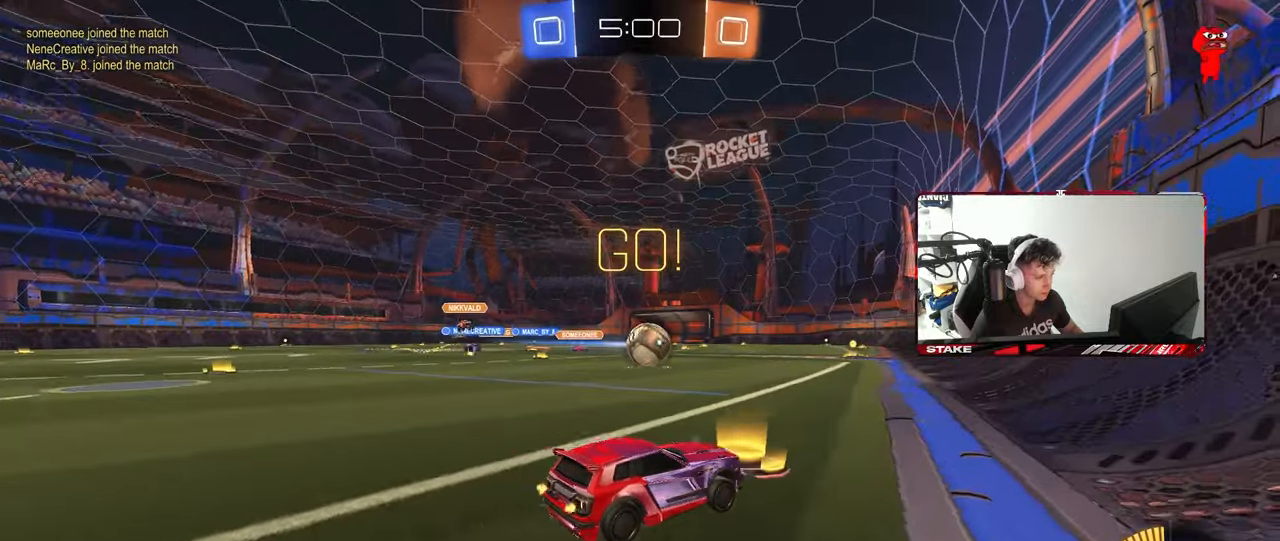
{"keys": ["w"], "mouse": ["left"], "mouse_move": "still", "events": [[17, "d", "down"], [200, "d", "up"], [200, "mouse_left", "down"], [200, "w", "down"], [300, "d", "down"], [383, "d", "up"], [383, "mouse_left", "up"], [433, "mouse_left", "down"]]}
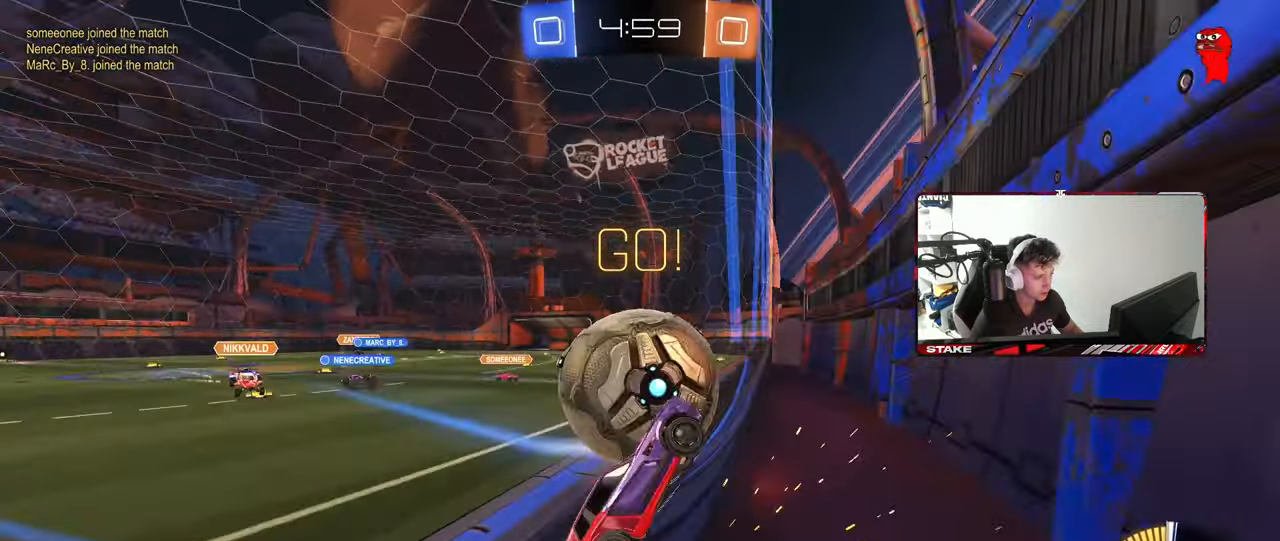
{"keys": ["d", "s"], "mouse": ["right"], "mouse_move": "left", "events": [[33, "a", "down"], [117, "mouse_left", "up"], [267, "a", "up"], [350, "d", "down"], [450, "mouse_right", "down"], [500, "s", "down"], [500, "w", "up"]]}
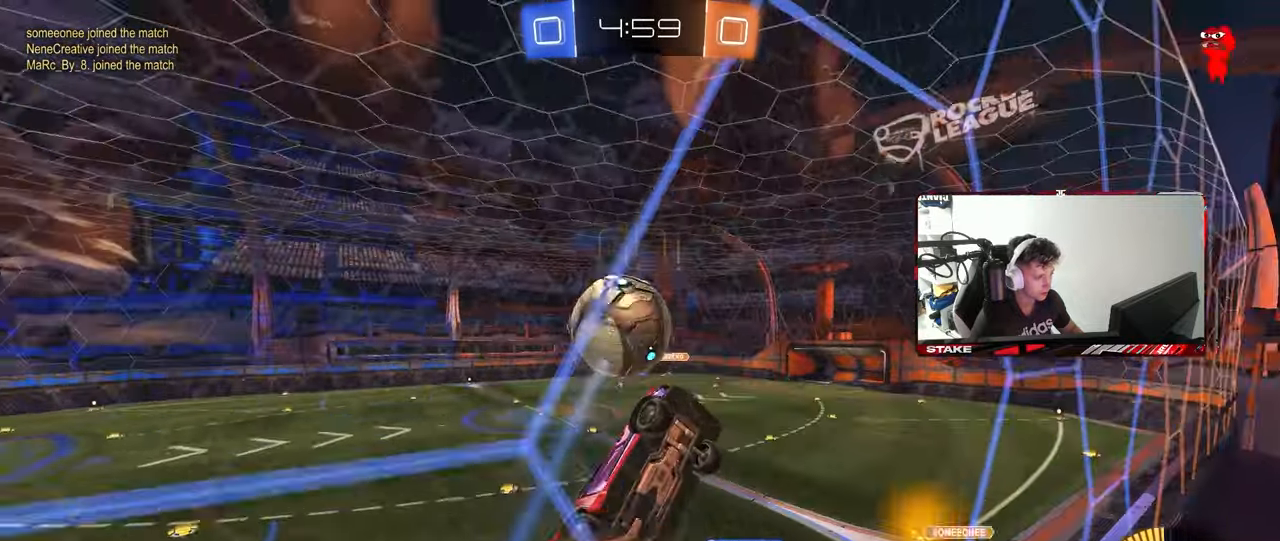
{"keys": ["a", "shift"], "mouse": ["left"], "mouse_move": "still", "events": [[100, "a", "down"], [100, "d", "up"], [100, "shift", "down"], [233, "mouse_right", "up"], [333, "mouse_left", "down"], [367, "s", "up"]]}
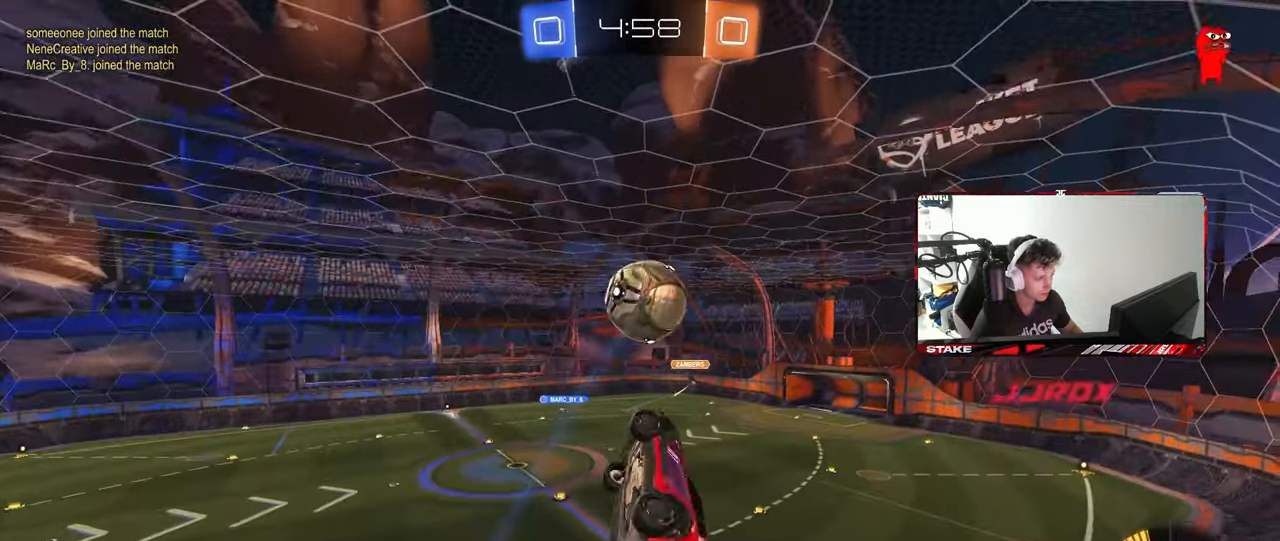
{"keys": ["a", "s"], "mouse": ["left"], "mouse_move": "still", "events": [[150, "w", "down"], [250, "shift", "up"], [300, "a", "up"], [300, "w", "up"], [483, "a", "down"], [483, "s", "down"]]}
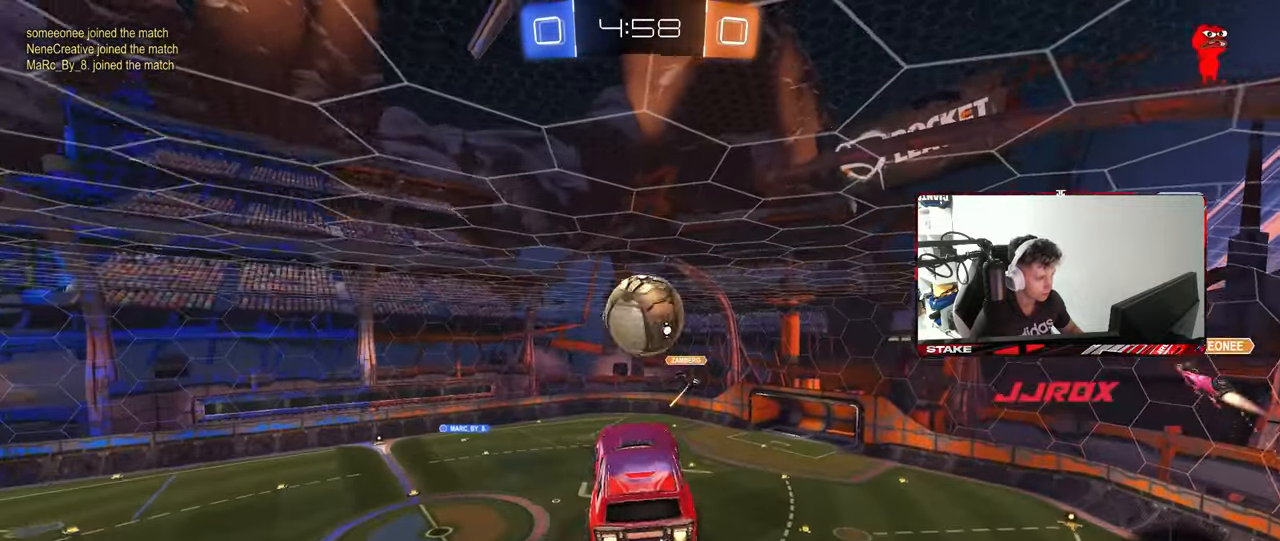
{"keys": ["a", "w"], "mouse": ["left"], "mouse_move": "still", "events": [[83, "a", "up"], [83, "d", "down"], [133, "d", "up"], [133, "s", "up"], [167, "a", "down"], [167, "shift", "down"], [267, "d", "down"], [267, "w", "down"], [317, "mouse_left", "up"], [317, "shift", "up"], [350, "a", "up"], [450, "a", "down"], [500, "d", "up"], [500, "mouse_left", "down"]]}
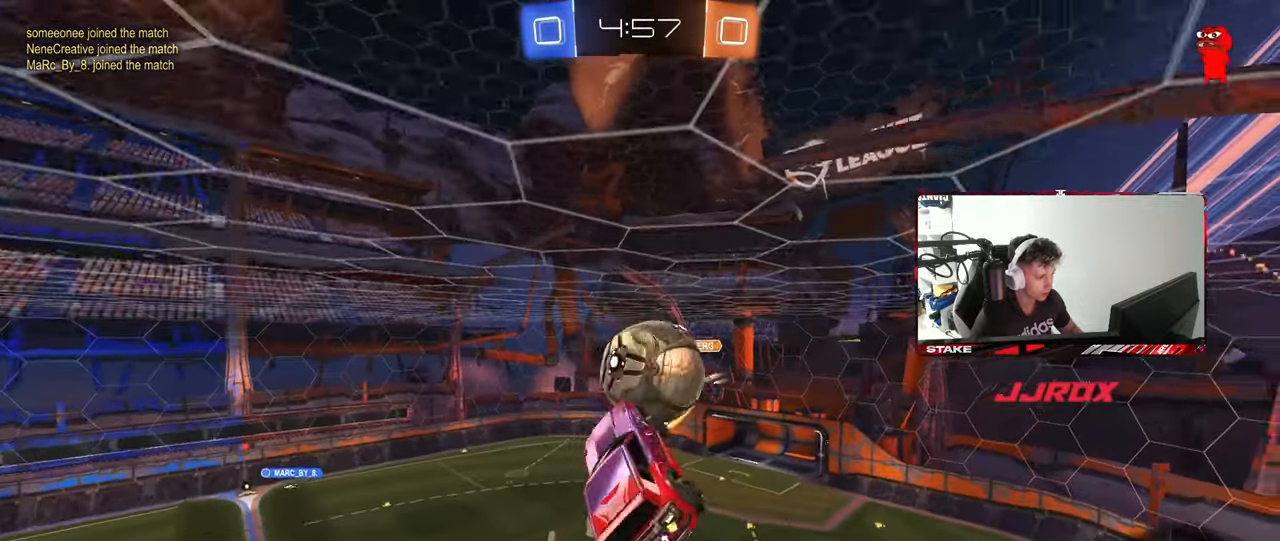
{"keys": ["a", "shift"], "mouse": [], "mouse_move": "still", "events": [[83, "shift", "down"], [83, "w", "up"], [133, "w", "down"], [233, "mouse_left", "up"], [283, "w", "up"]]}
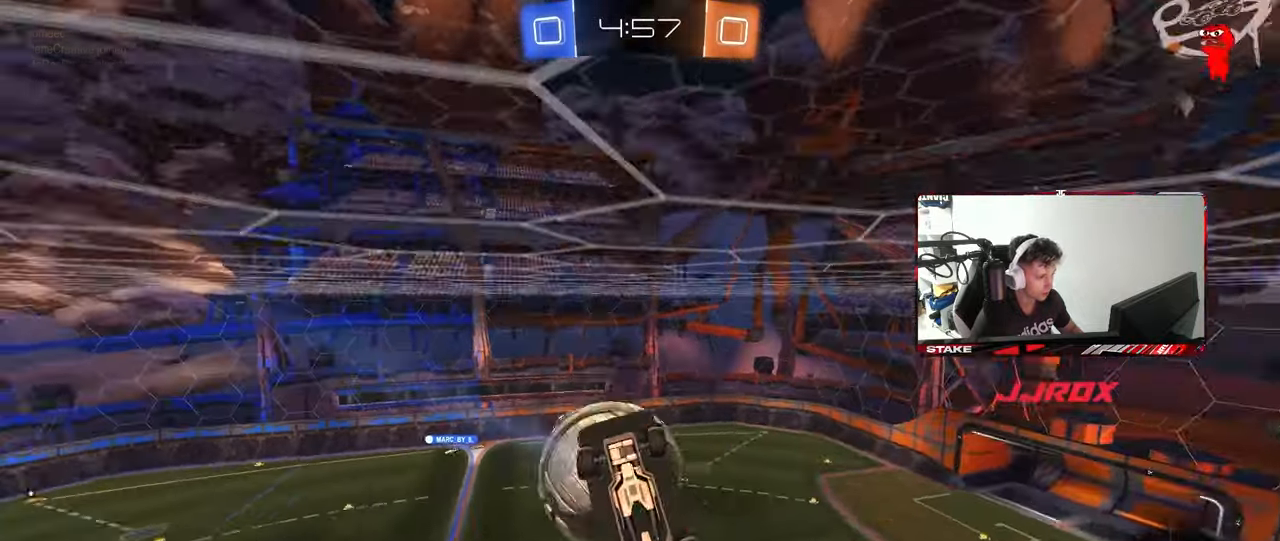
{"keys": ["a", "w"], "mouse": ["left"], "mouse_move": "still", "events": [[17, "a", "up"], [17, "d", "down"], [17, "shift", "up"], [200, "w", "down"], [250, "mouse_left", "down"], [333, "a", "down"], [333, "d", "up"]]}
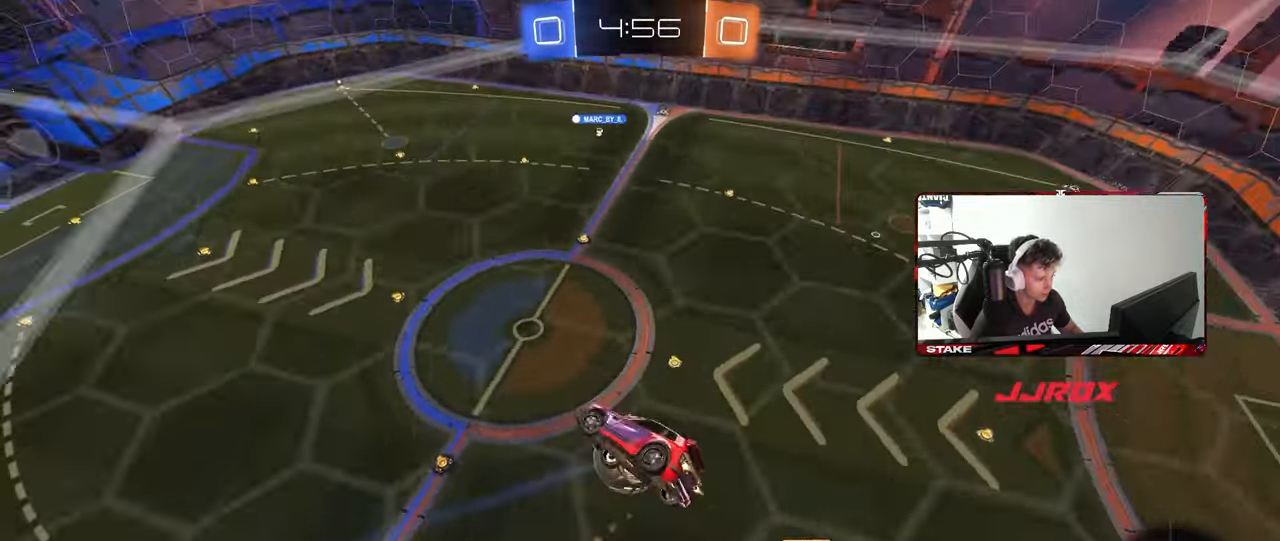
{"keys": ["d"], "mouse": [], "mouse_move": "still", "events": [[83, "shift", "down"], [133, "w", "up"], [267, "s", "down"], [317, "mouse_left", "up"], [350, "shift", "up"], [400, "a", "up"], [400, "d", "down"], [450, "s", "up"]]}
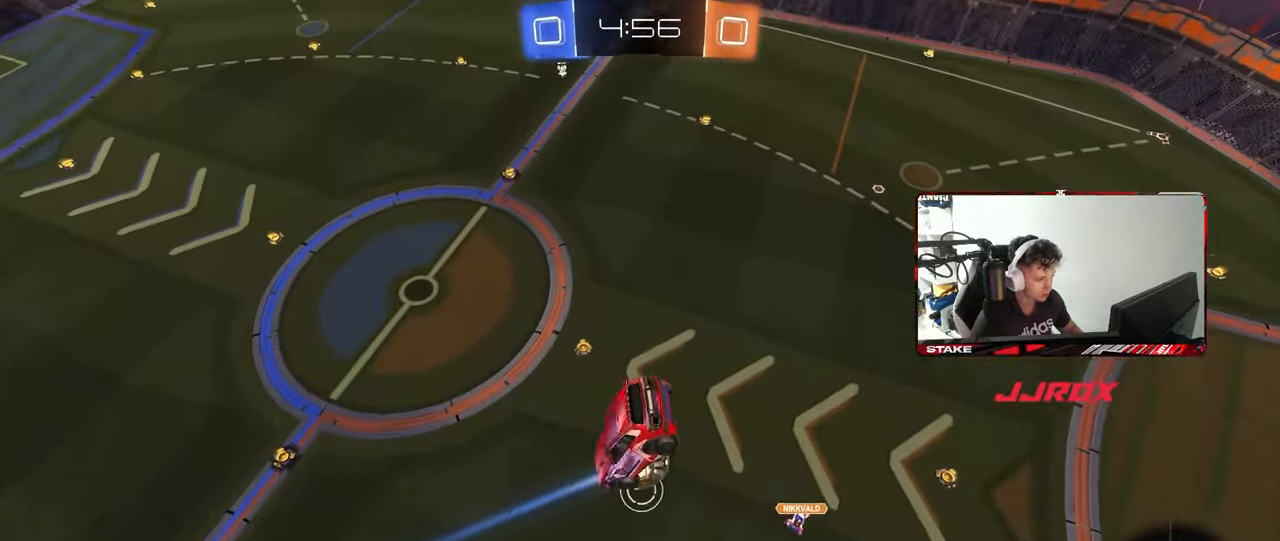
{"keys": ["a", "shift"], "mouse": [], "mouse_move": "still", "events": [[50, "d", "up"], [83, "a", "down"], [150, "w", "down"], [233, "shift", "down"], [283, "w", "up"]]}
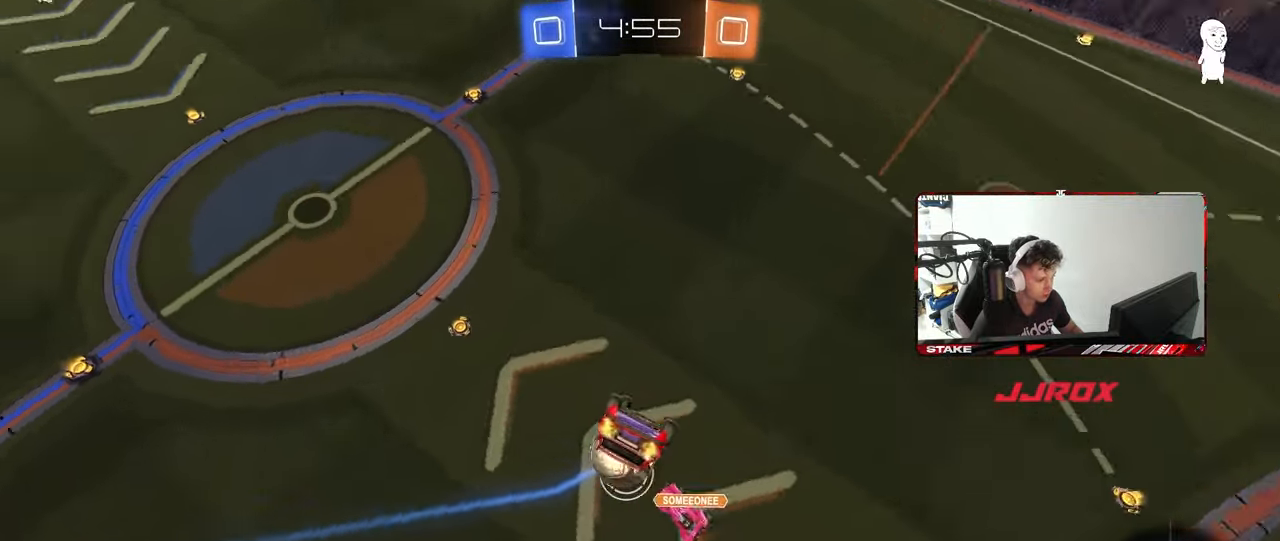
{"keys": ["s"], "mouse": [], "mouse_move": "still", "events": [[100, "s", "down"], [383, "shift", "up"], [483, "a", "up"]]}
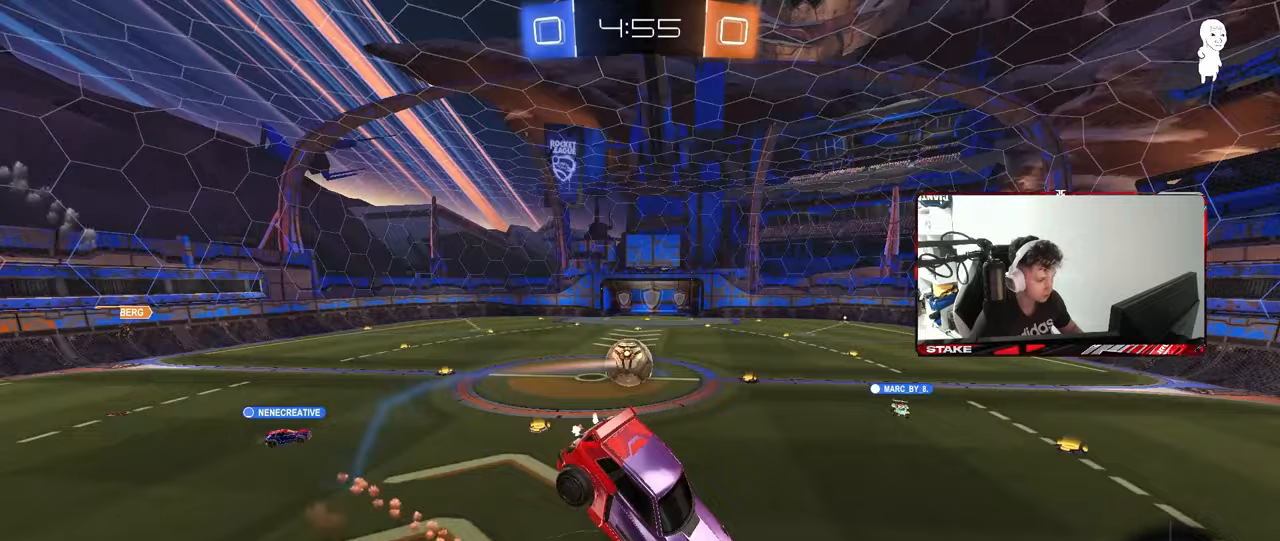
{"keys": ["a", "w"], "mouse": [], "mouse_move": "still", "events": [[33, "s", "up"], [117, "d", "down"], [217, "d", "up"], [217, "w", "down"], [267, "a", "down"], [350, "shift", "down"], [450, "shift", "up"]]}